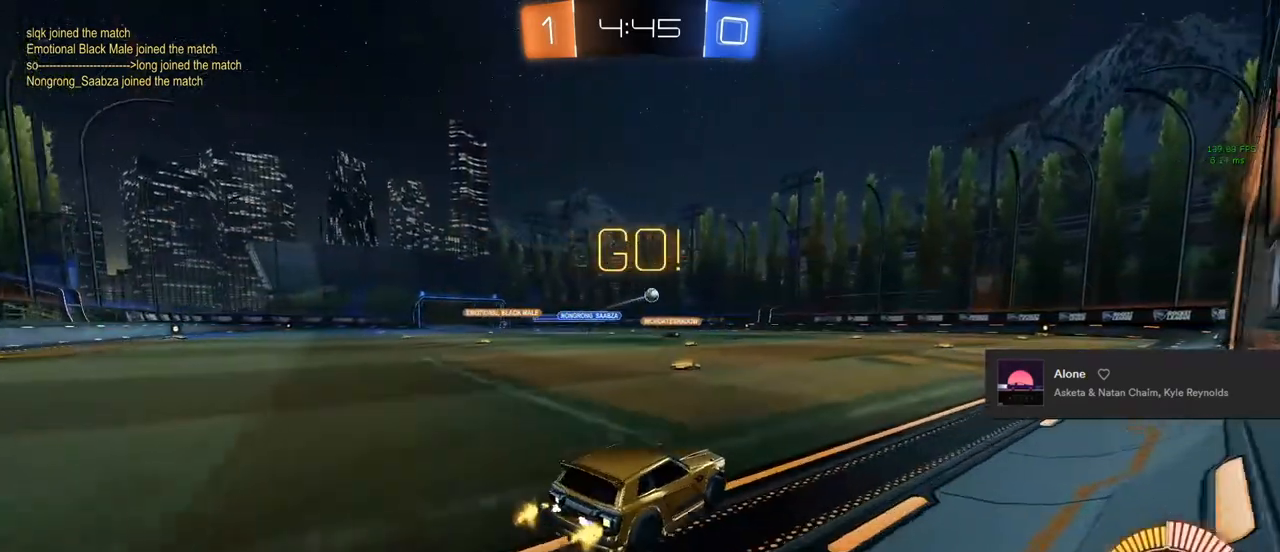
Gameplay with a controller (PlayStation layout); each line is a JSON object with the inputs held at the frame after it. "events" lists button and stick changes between this image and that frame as [ms after this image, input, new state], when the widget could be followed in between.
{"buttons": ["R2"], "left_stick": "right", "right_stick": "center", "events": [[150, "left_stick", "center"], [283, "left_stick", "left"], [500, "left_stick", "right"]]}
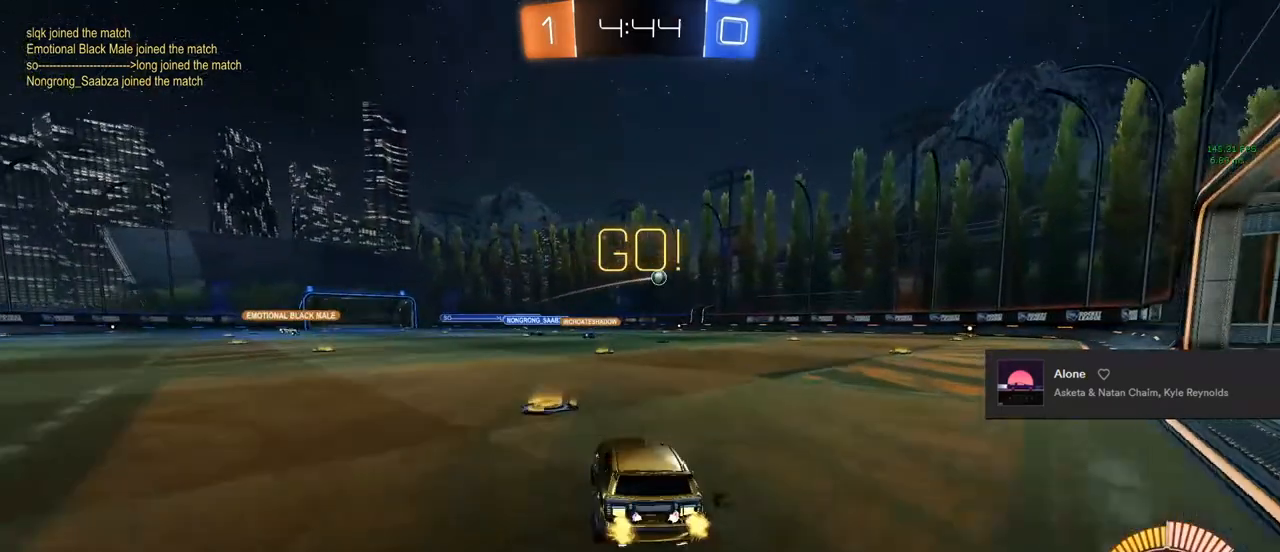
{"buttons": ["R2"], "left_stick": "right", "right_stick": "center", "events": [[50, "TRIANGLE", "down"], [133, "TRIANGLE", "up"], [183, "TRIANGLE", "down"], [367, "TRIANGLE", "up"]]}
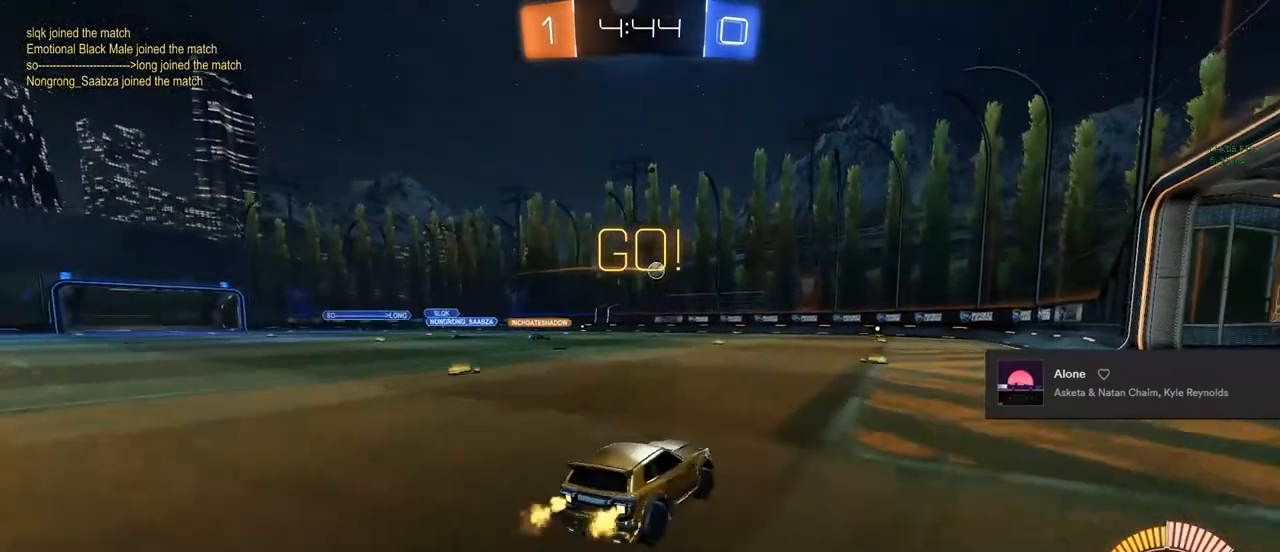
{"buttons": ["R2"], "left_stick": "right", "right_stick": "center", "events": [[33, "left_stick", "center"], [200, "left_stick", "right"]]}
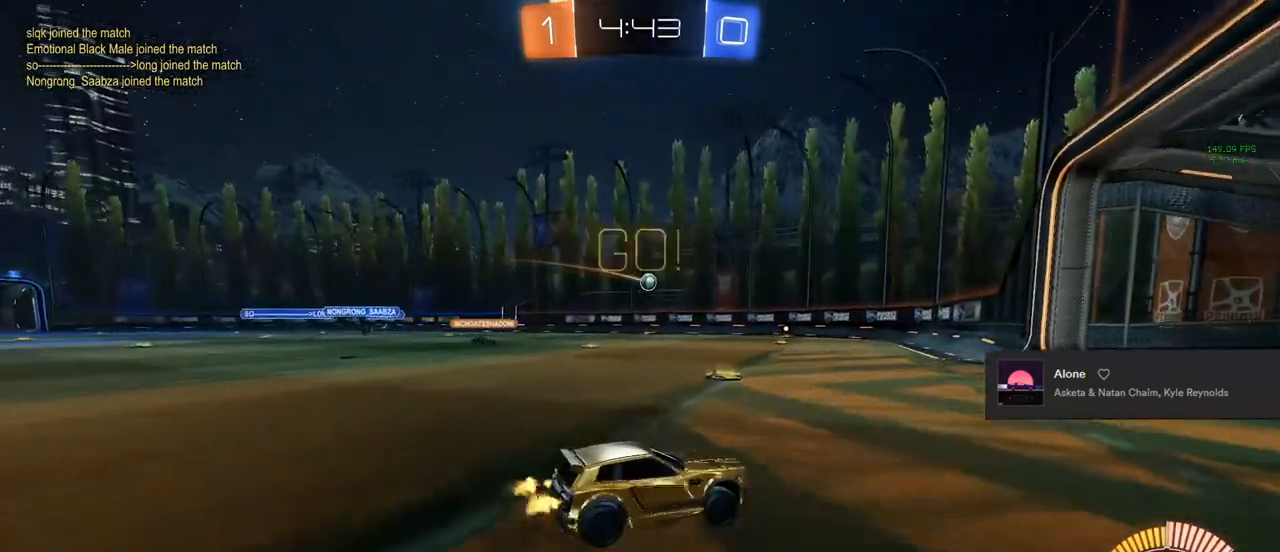
{"buttons": ["R2"], "left_stick": "left", "right_stick": "center", "events": [[167, "left_stick", "center"], [250, "left_stick", "left"]]}
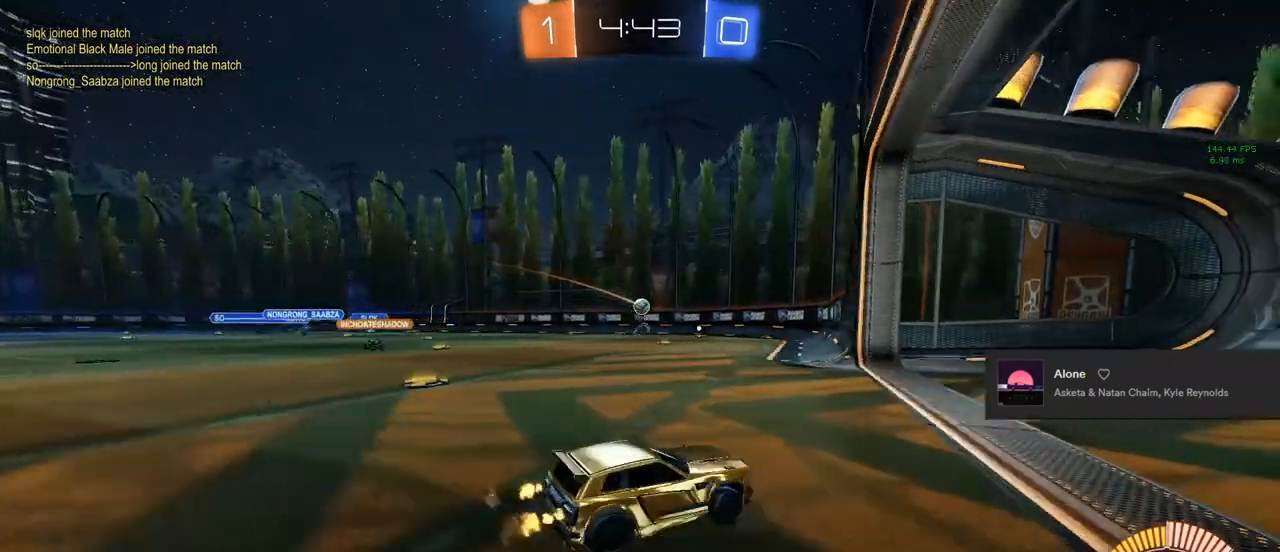
{"buttons": ["CIRCLE", "R2"], "left_stick": "center", "right_stick": "center", "events": [[217, "left_stick", "center"], [400, "left_stick", "left"], [417, "CIRCLE", "down"], [500, "left_stick", "center"]]}
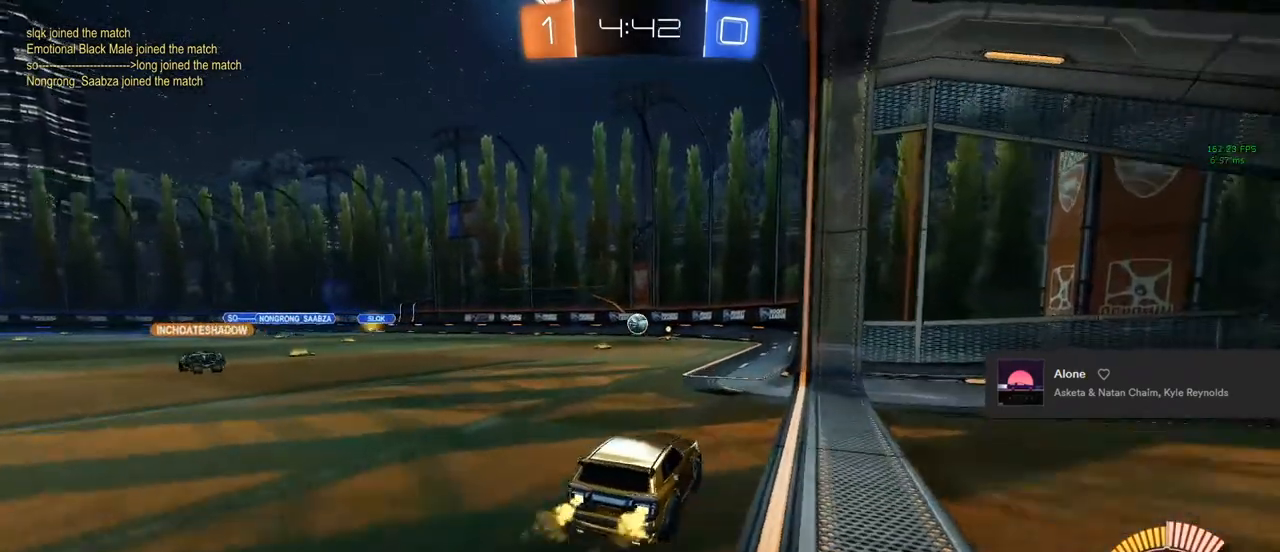
{"buttons": ["CIRCLE", "R2"], "left_stick": "center", "right_stick": "center", "events": []}
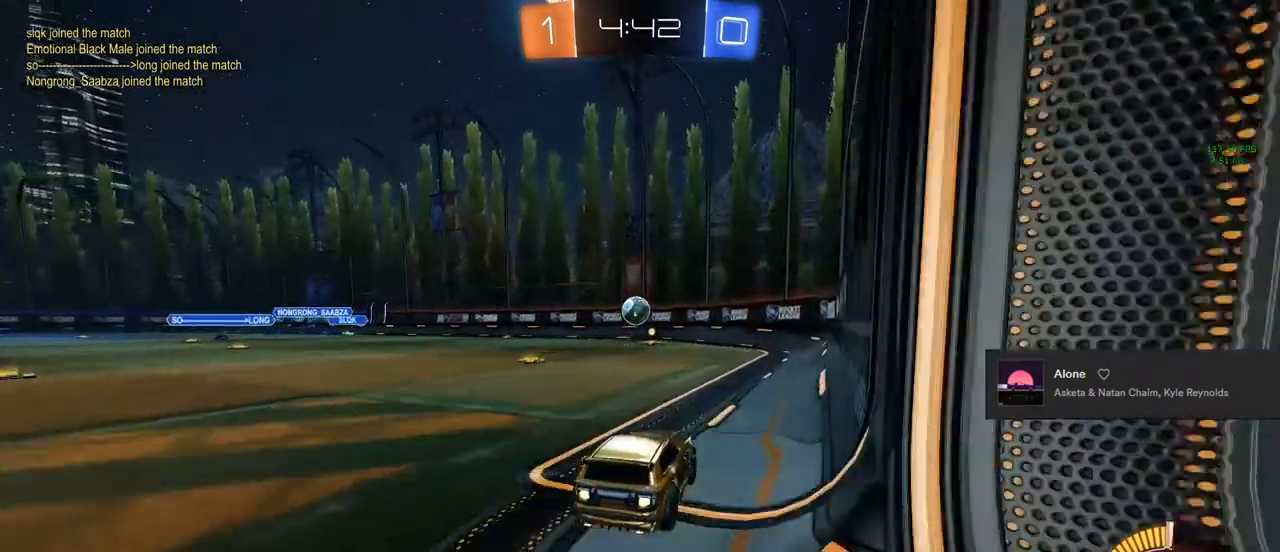
{"buttons": ["R2"], "left_stick": "left", "right_stick": "center", "events": [[300, "CIRCLE", "up"], [383, "left_stick", "left"]]}
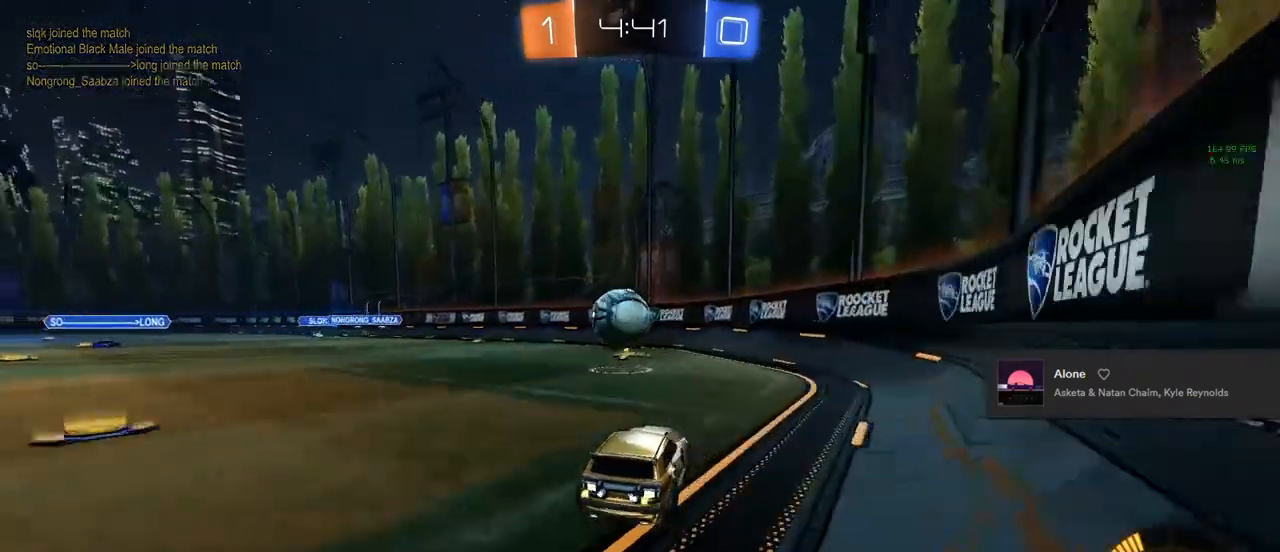
{"buttons": ["R2"], "left_stick": "center", "right_stick": "center", "events": [[17, "TRIANGLE", "down"], [100, "left_stick", "center"], [133, "TRIANGLE", "up"], [350, "TRIANGLE", "down"], [350, "left_stick", "right"], [433, "TRIANGLE", "up"], [450, "left_stick", "center"]]}
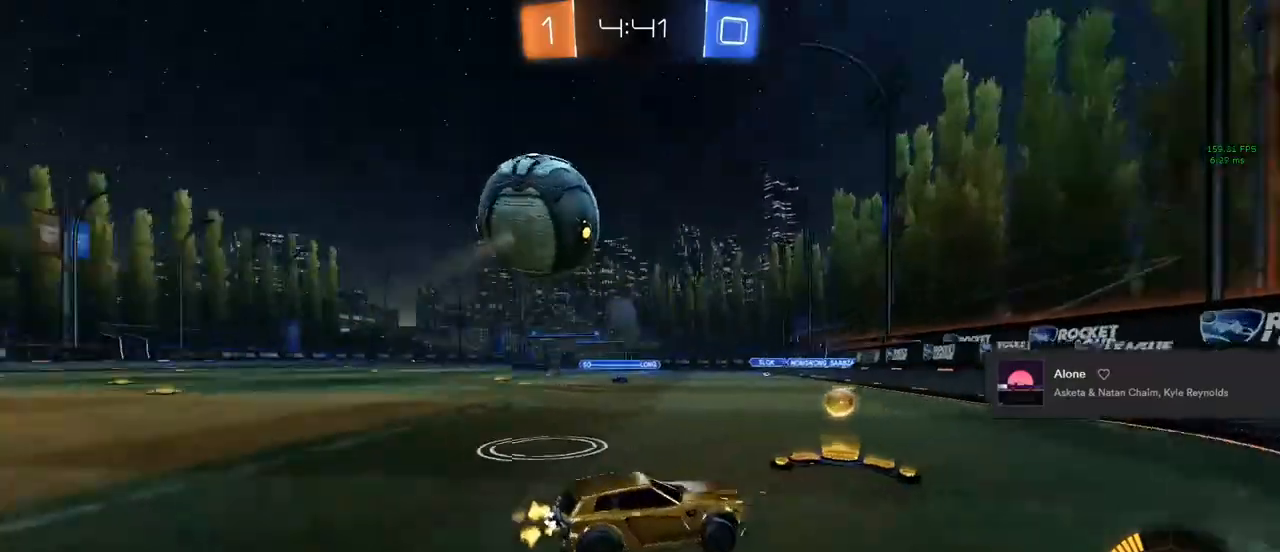
{"buttons": ["CIRCLE", "R2"], "left_stick": "center", "right_stick": "center", "events": [[83, "left_stick", "left"], [333, "CIRCLE", "down"], [350, "left_stick", "center"]]}
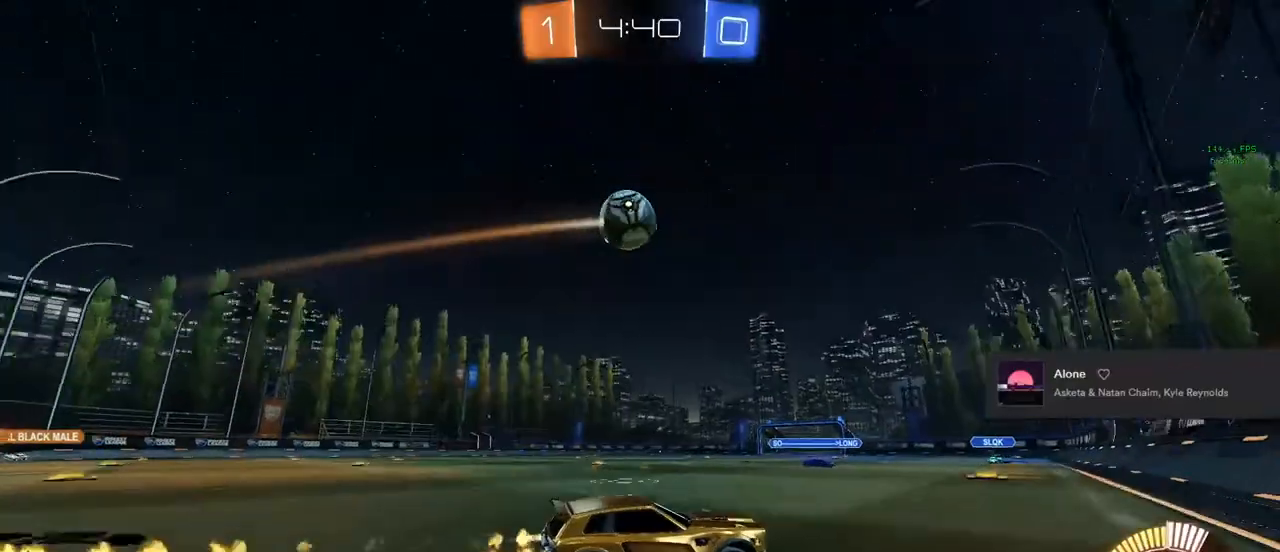
{"buttons": ["R2"], "left_stick": "left", "right_stick": "center", "events": [[350, "left_stick", "left"], [383, "CIRCLE", "up"]]}
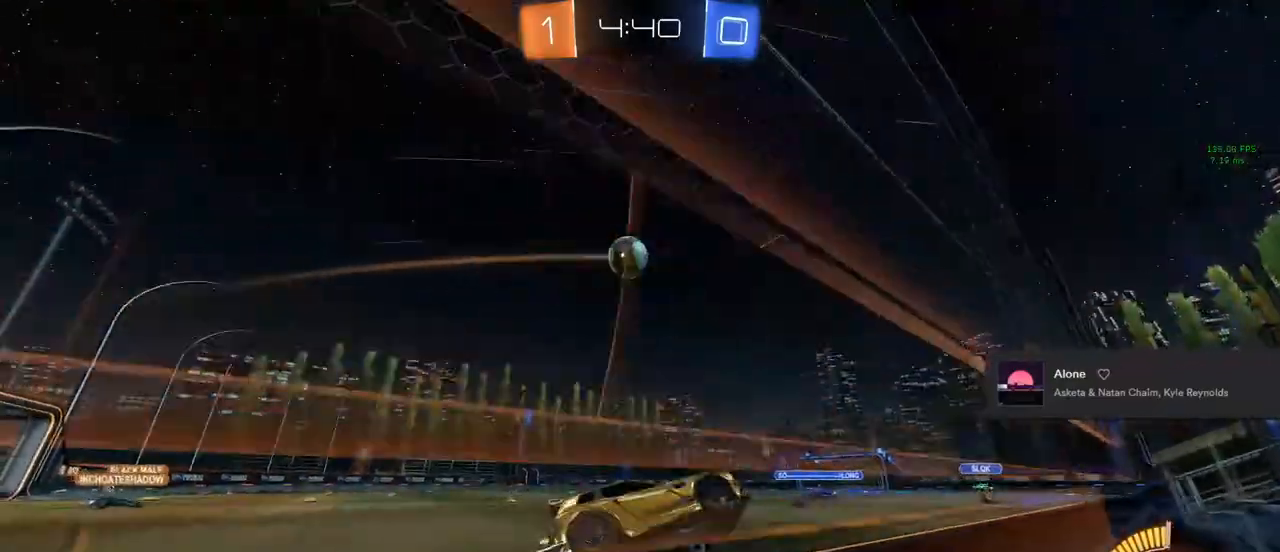
{"buttons": ["R2"], "left_stick": "center", "right_stick": "center", "events": [[17, "CIRCLE", "down"], [17, "left_stick", "center"], [200, "CIRCLE", "up"]]}
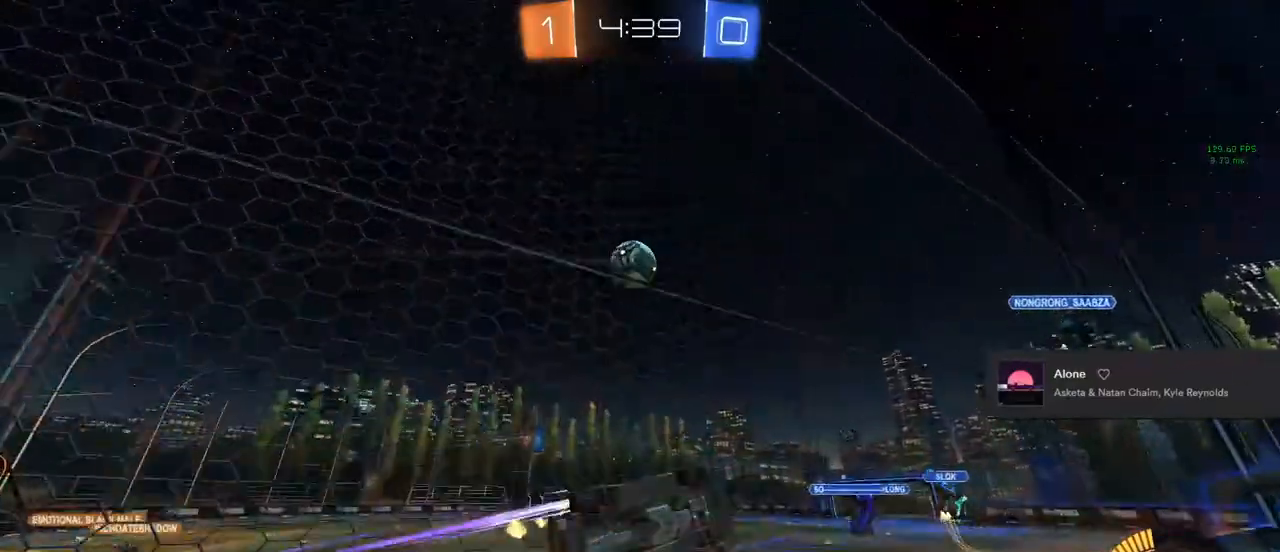
{"buttons": ["R2"], "left_stick": "center", "right_stick": "center", "events": [[17, "L2", "down"], [183, "L2", "up"], [267, "left_stick", "left"], [350, "left_stick", "center"]]}
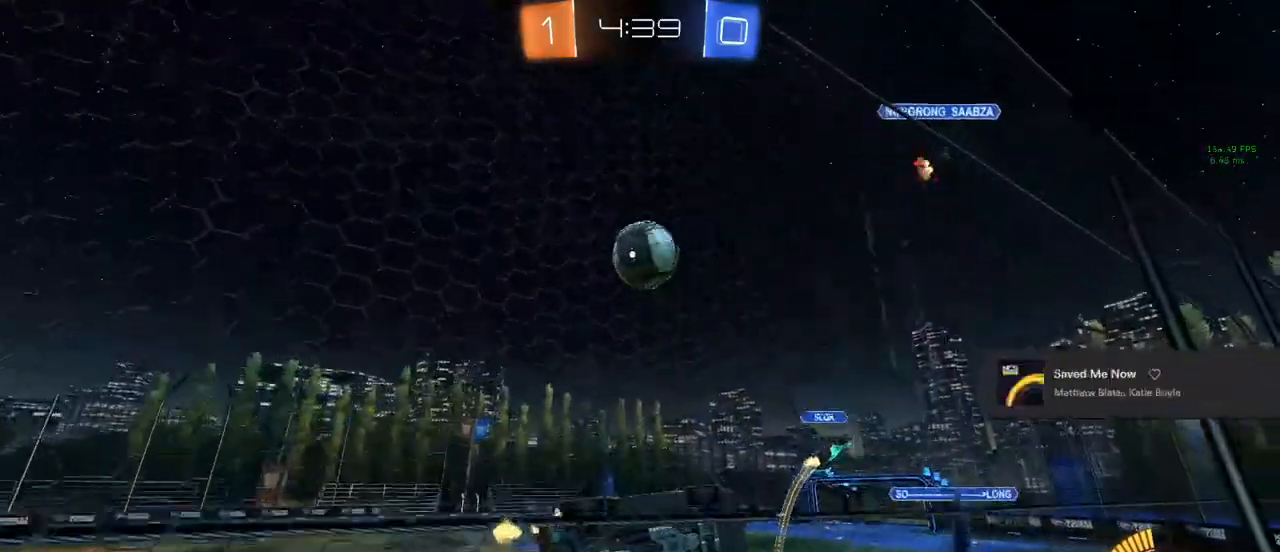
{"buttons": ["R2"], "left_stick": "center", "right_stick": "center", "events": [[317, "left_stick", "right"], [400, "left_stick", "center"]]}
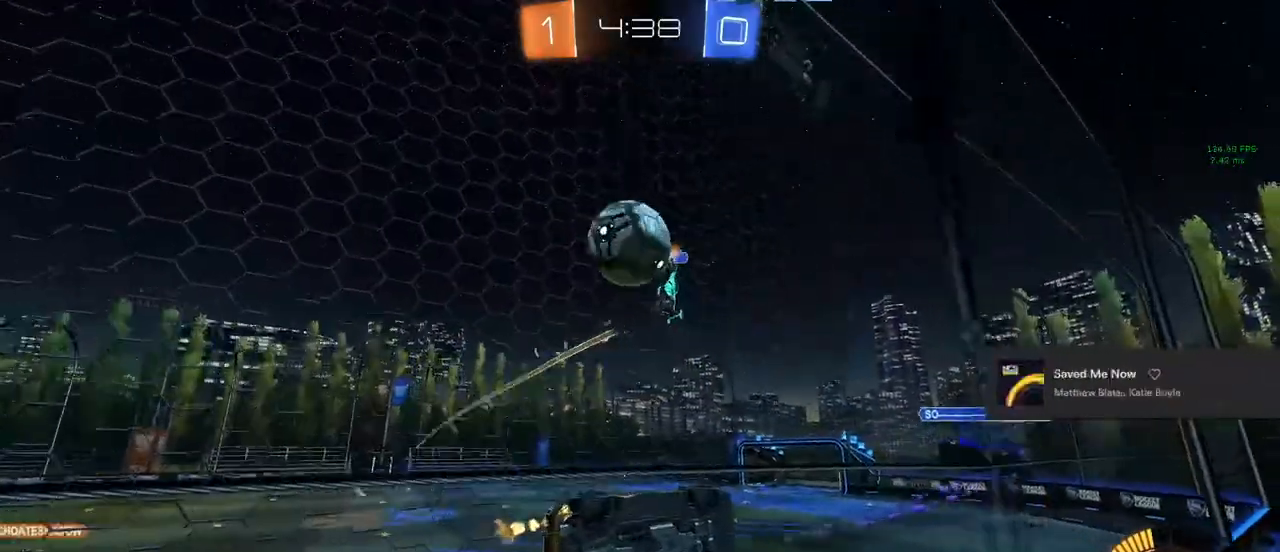
{"buttons": ["R2"], "left_stick": "left", "right_stick": "center", "events": [[217, "L2", "down"], [217, "left_stick", "left"], [433, "L2", "up"]]}
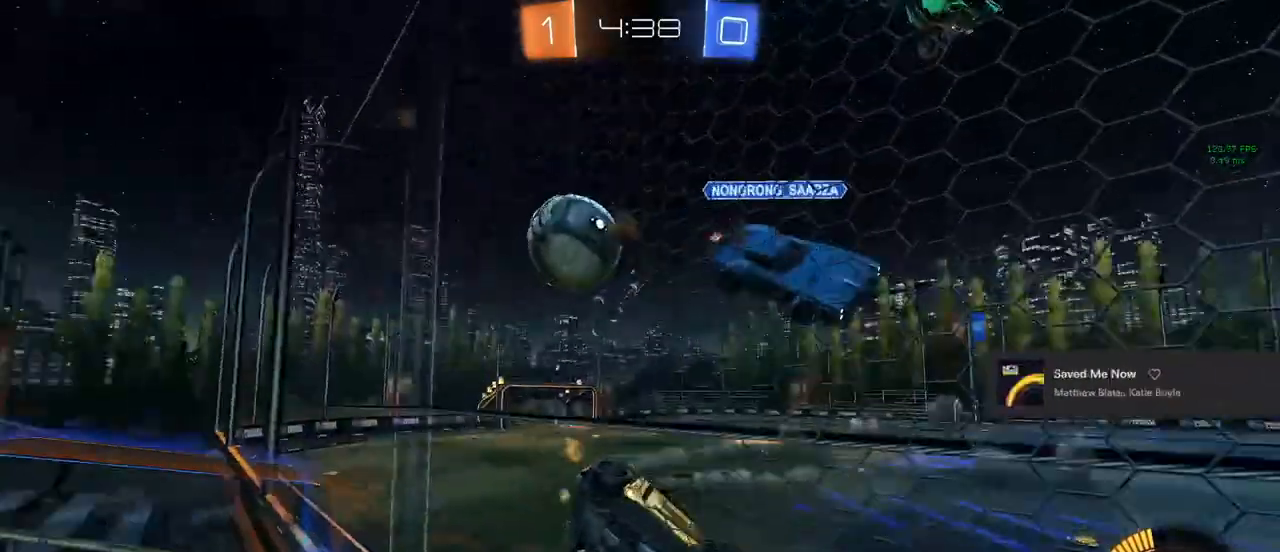
{"buttons": ["R2"], "left_stick": "center", "right_stick": "center", "events": [[467, "left_stick", "center"]]}
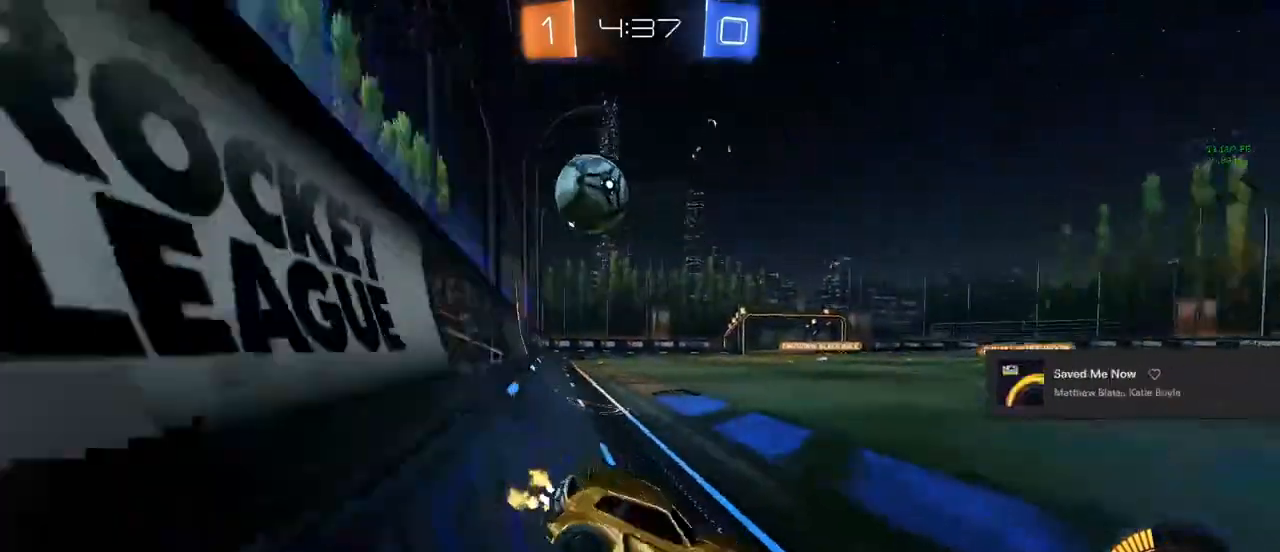
{"buttons": ["R2"], "left_stick": "right", "right_stick": "center", "events": [[33, "left_stick", "right"]]}
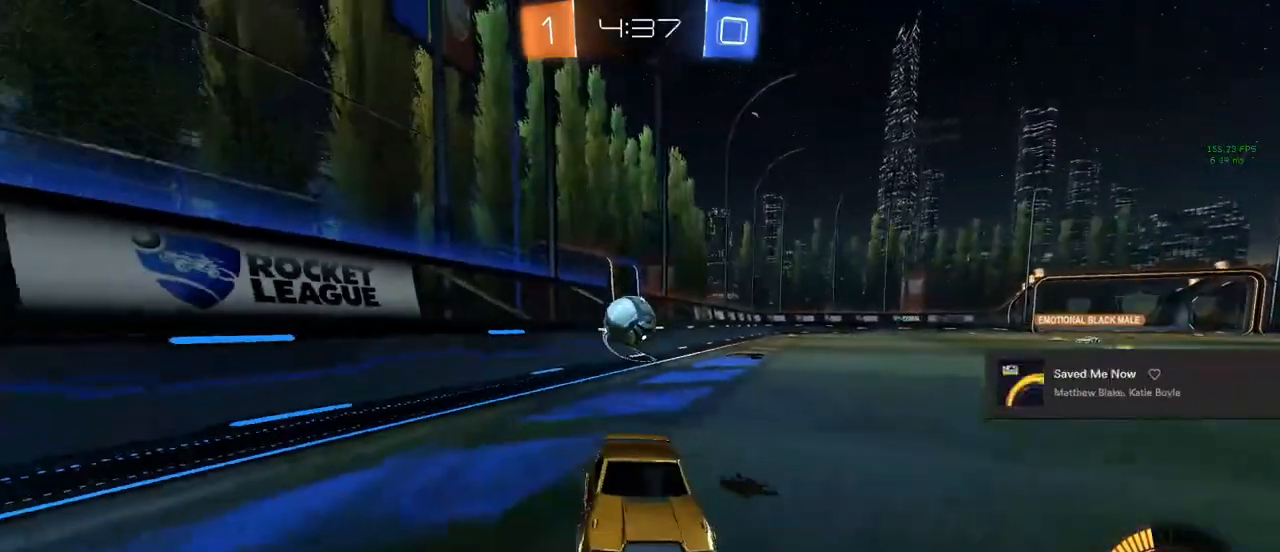
{"buttons": ["R2"], "left_stick": "center", "right_stick": "center", "events": [[333, "left_stick", "center"]]}
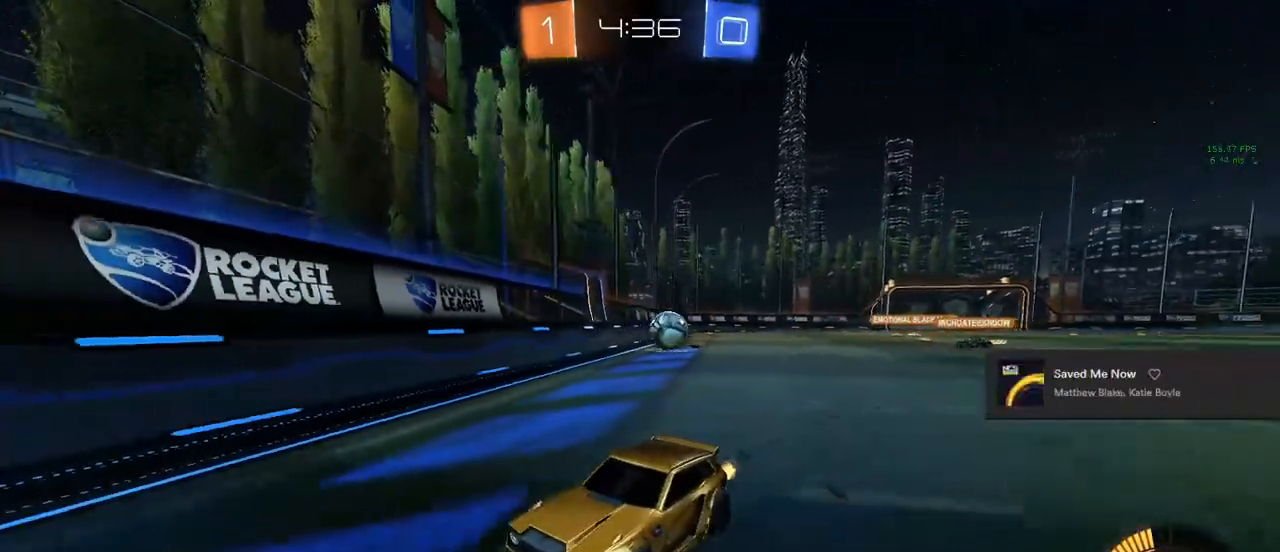
{"buttons": ["R2"], "left_stick": "up-left", "right_stick": "center", "events": [[467, "left_stick", "up-left"]]}
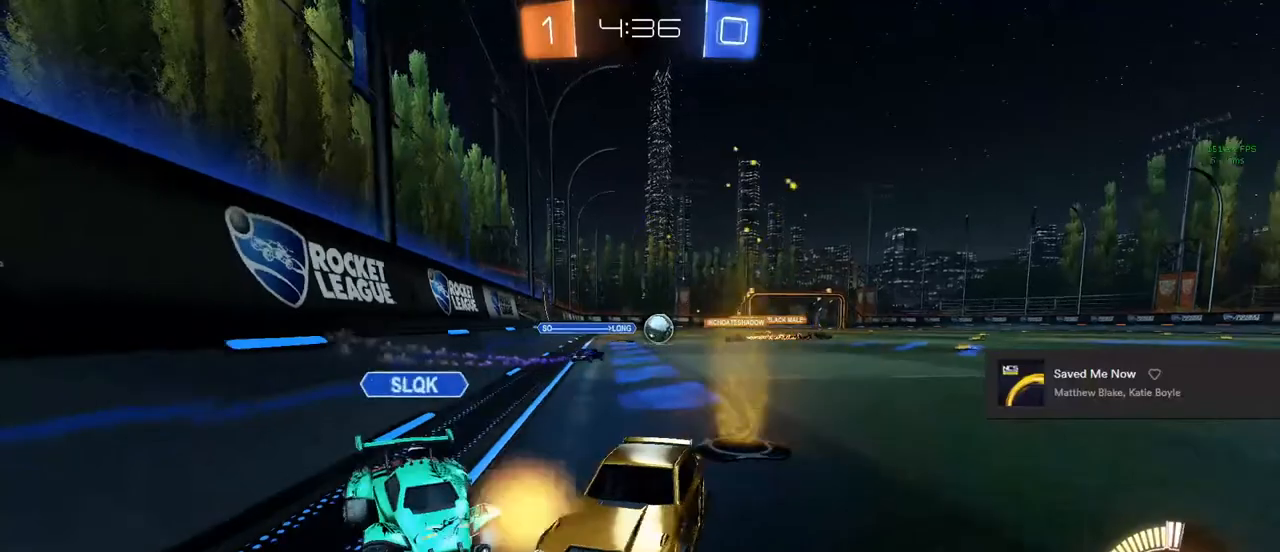
{"buttons": ["R2"], "left_stick": "center", "right_stick": "center", "events": [[283, "left_stick", "center"]]}
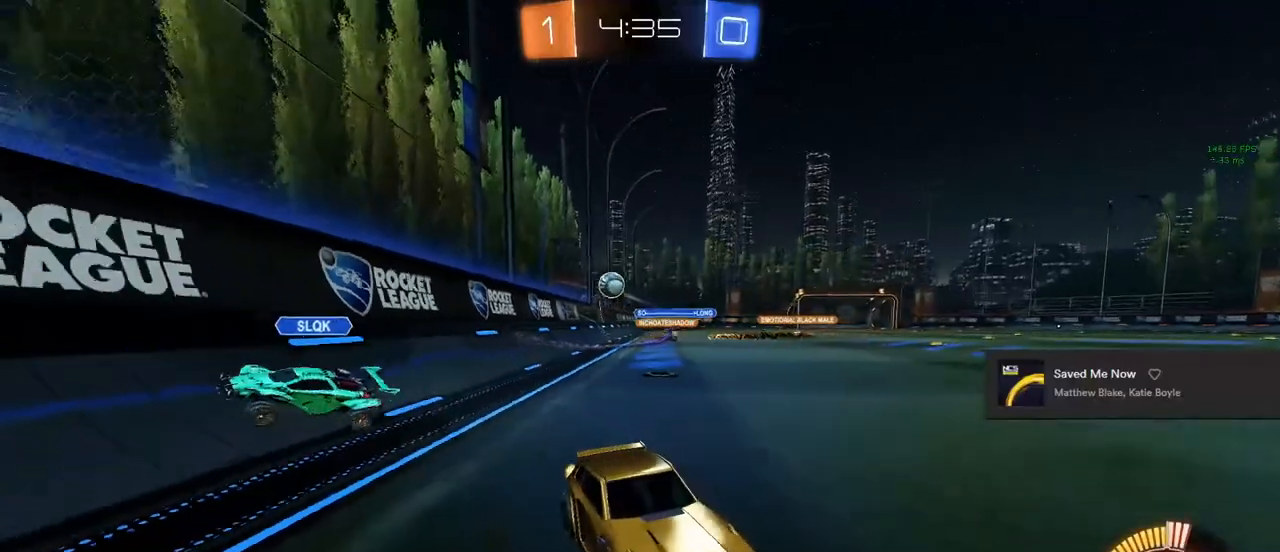
{"buttons": ["R2"], "left_stick": "left", "right_stick": "center", "events": [[50, "left_stick", "left"], [233, "L2", "down"], [333, "L2", "up"]]}
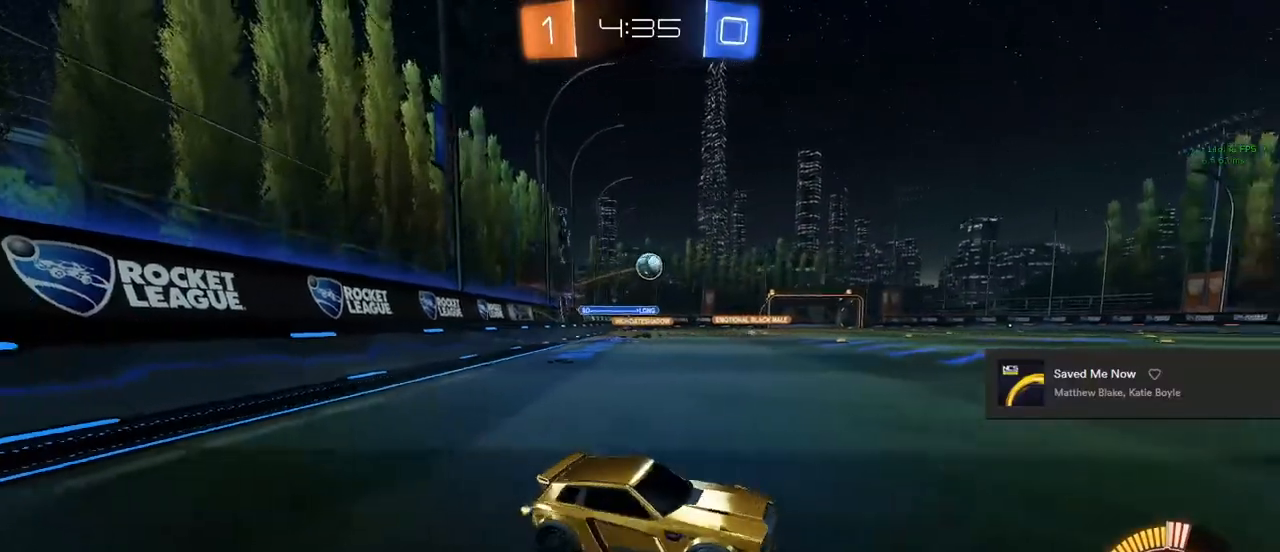
{"buttons": ["CIRCLE", "R2"], "left_stick": "center", "right_stick": "center", "events": [[100, "CIRCLE", "down"], [383, "left_stick", "center"]]}
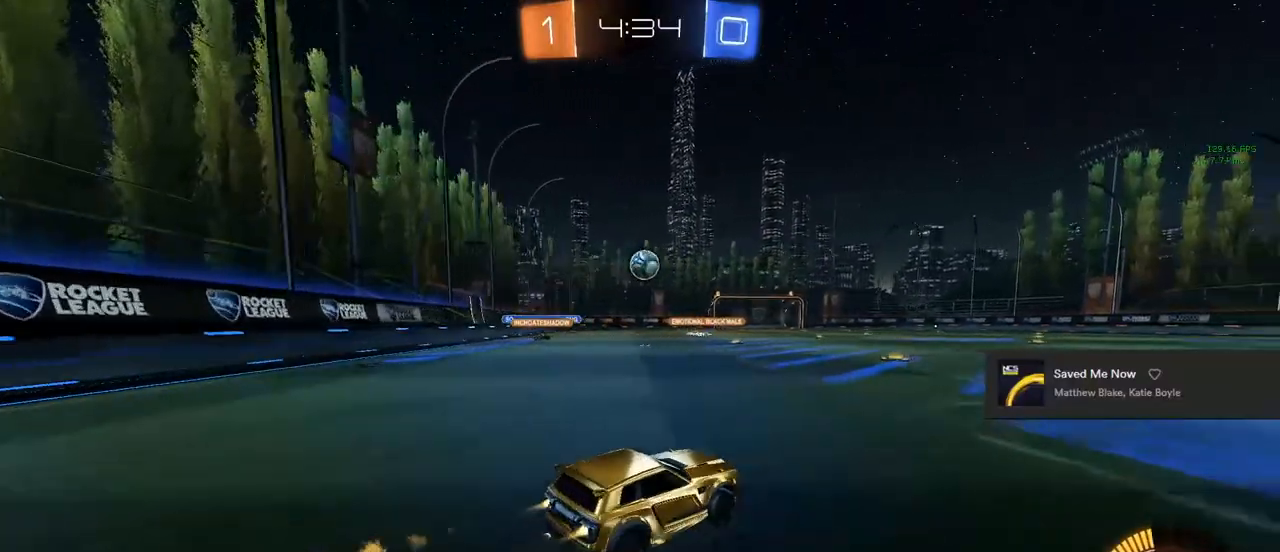
{"buttons": ["CIRCLE", "R2"], "left_stick": "up-left", "right_stick": "center", "events": [[100, "left_stick", "right"], [367, "left_stick", "center"], [467, "left_stick", "up-left"]]}
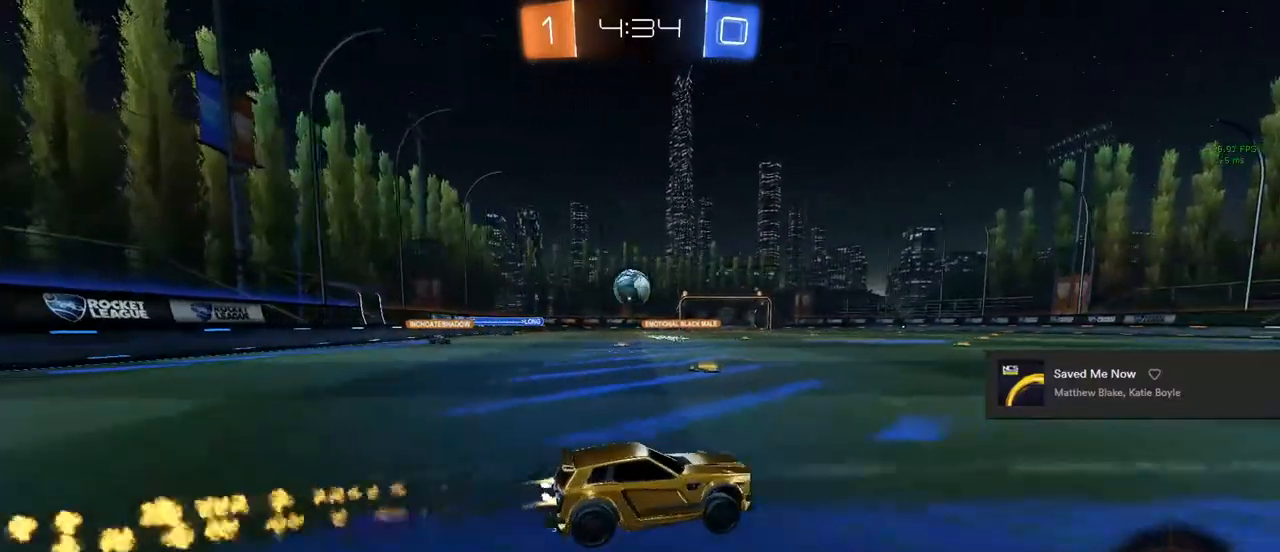
{"buttons": ["R2"], "left_stick": "center", "right_stick": "center", "events": [[67, "CROSS", "down"], [133, "CROSS", "up"], [167, "CROSS", "down"], [367, "CROSS", "up"], [367, "left_stick", "center"], [417, "CIRCLE", "up"]]}
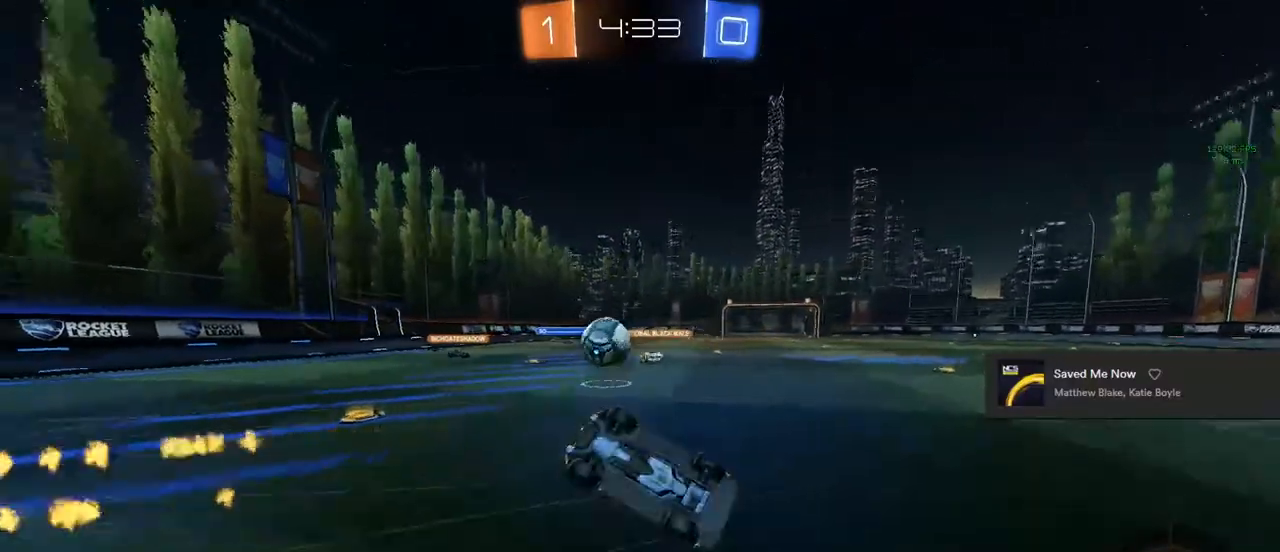
{"buttons": [], "left_stick": "center", "right_stick": "center", "events": [[67, "R2", "up"], [117, "left_stick", "left"], [300, "left_stick", "center"]]}
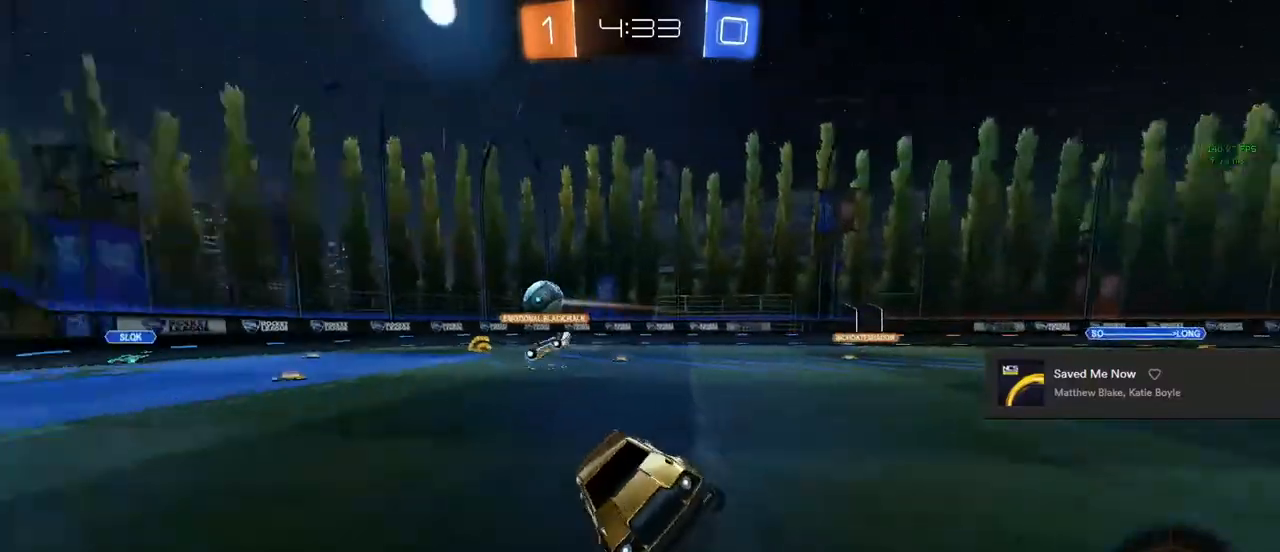
{"buttons": ["TRIANGLE", "R2"], "left_stick": "left", "right_stick": "center", "events": [[317, "R2", "down"], [483, "TRIANGLE", "down"], [483, "left_stick", "left"]]}
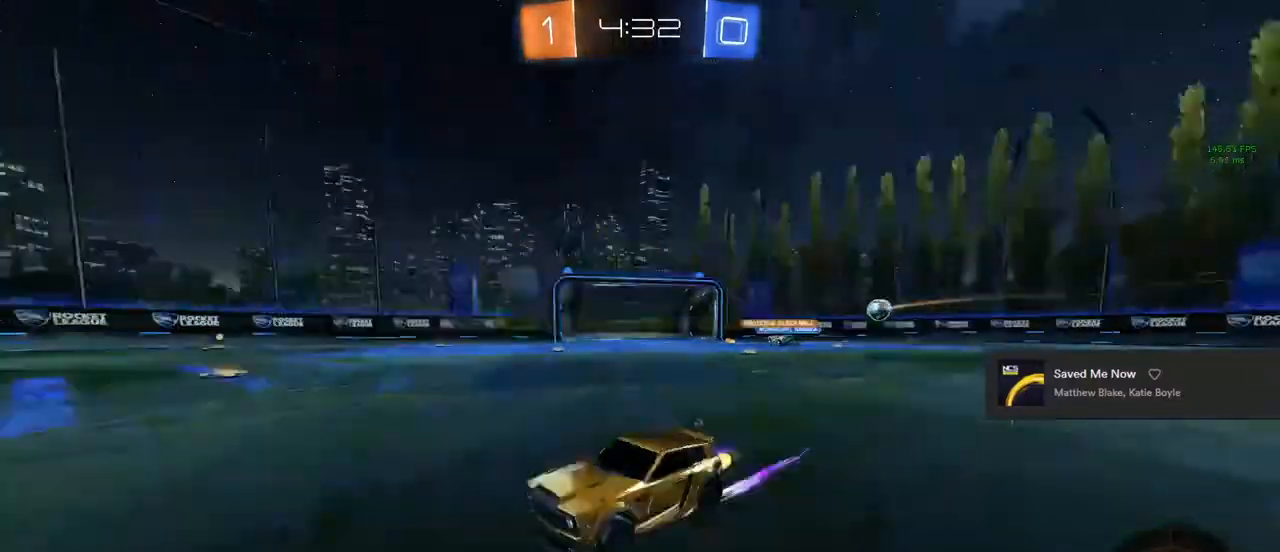
{"buttons": ["CIRCLE", "R2"], "left_stick": "center", "right_stick": "center", "events": [[133, "TRIANGLE", "up"], [133, "left_stick", "center"], [183, "CIRCLE", "down"]]}
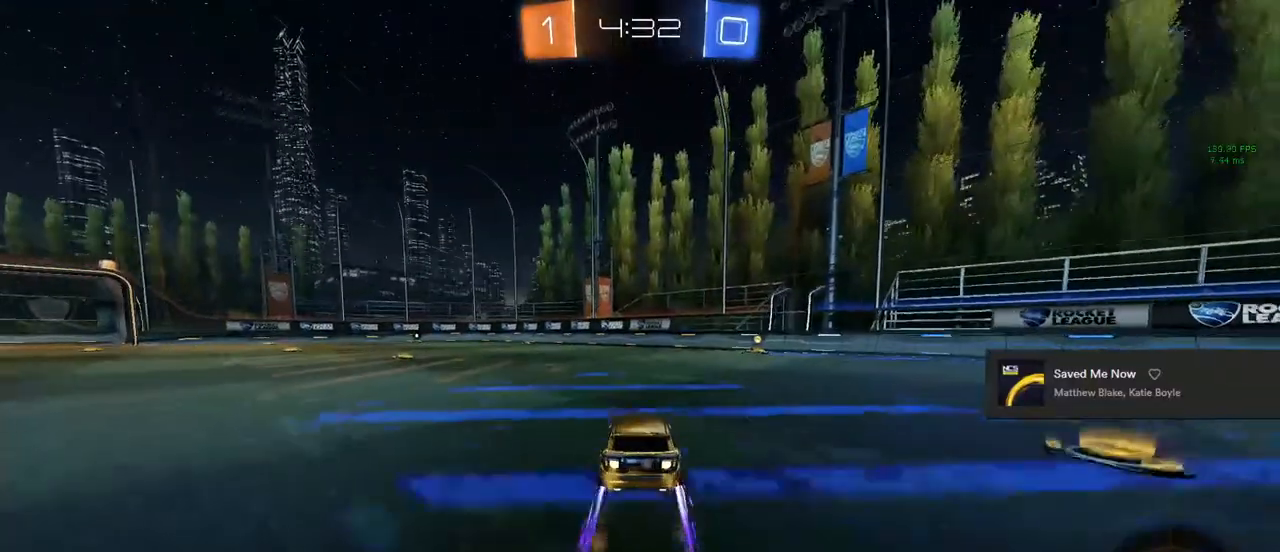
{"buttons": ["CIRCLE", "R2"], "left_stick": "center", "right_stick": "center", "events": [[67, "left_stick", "right"], [317, "TRIANGLE", "down"], [433, "TRIANGLE", "up"], [433, "left_stick", "center"]]}
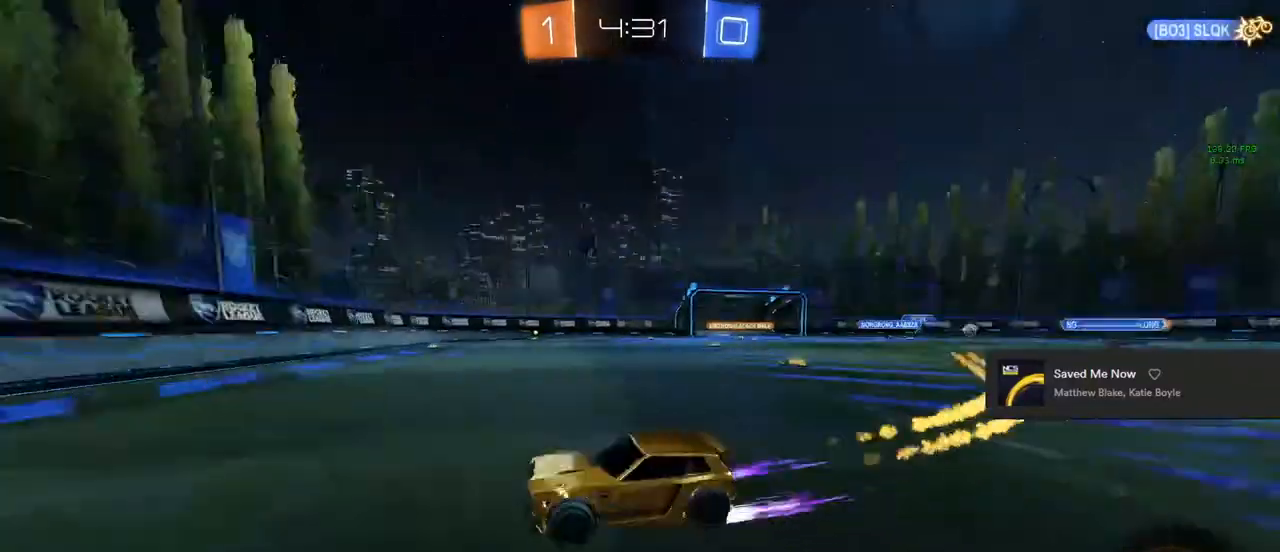
{"buttons": ["R2"], "left_stick": "up-left", "right_stick": "center", "events": [[17, "CIRCLE", "up"], [83, "left_stick", "up-left"], [183, "SQUARE", "down"], [283, "SQUARE", "up"]]}
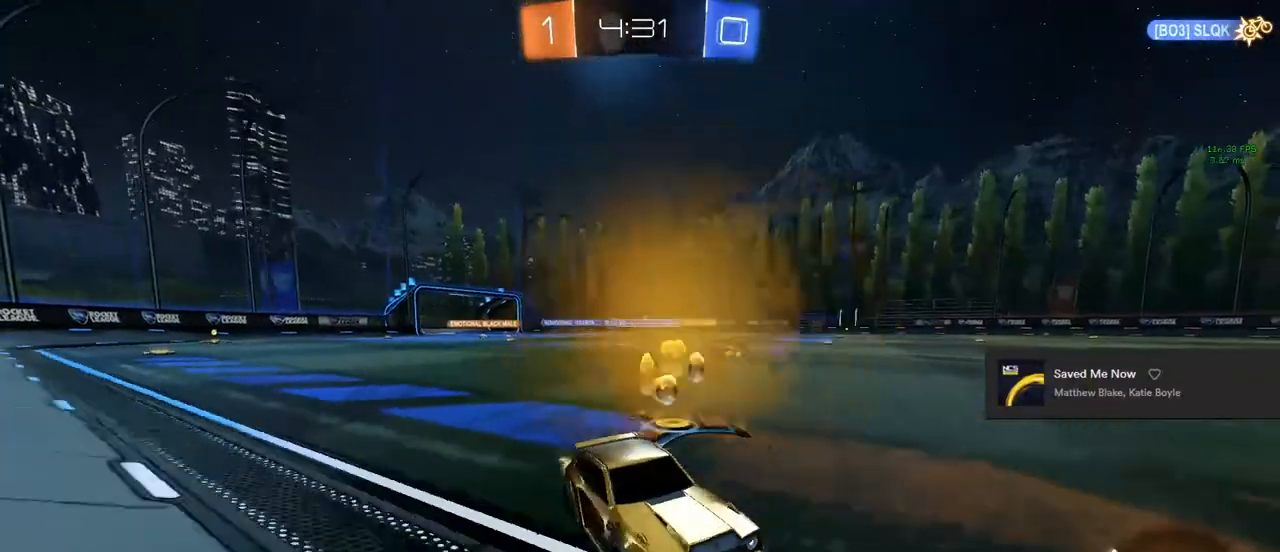
{"buttons": ["CROSS", "R2"], "left_stick": "up-left", "right_stick": "center", "events": [[333, "CROSS", "down"], [383, "CROSS", "up"], [450, "CROSS", "down"]]}
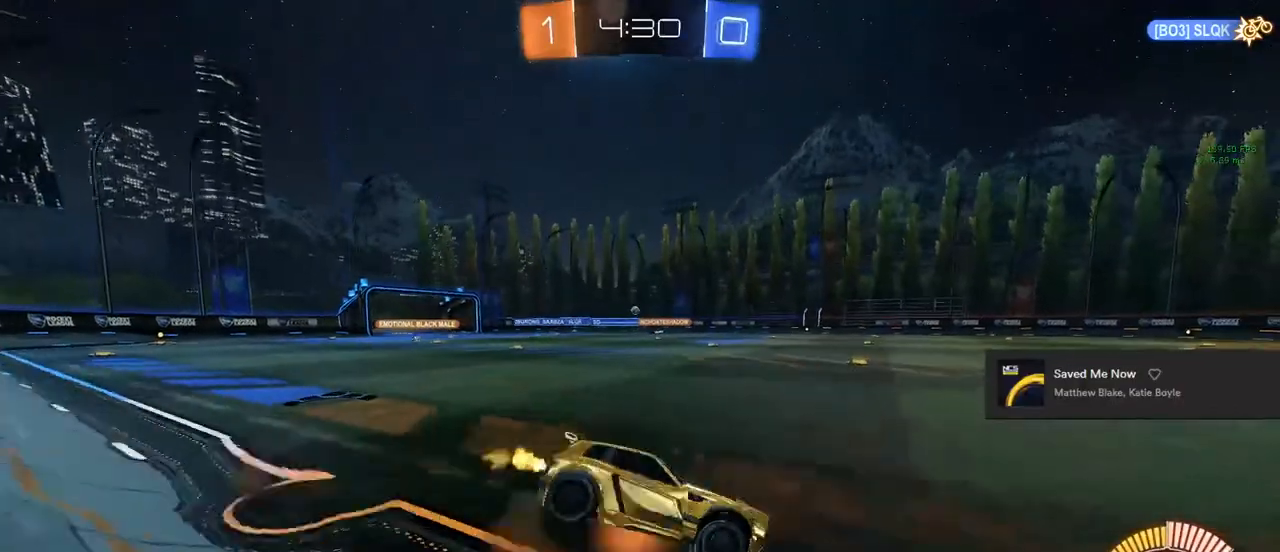
{"buttons": ["TRIANGLE", "R2"], "left_stick": "up-left", "right_stick": "center", "events": [[100, "CROSS", "up"], [217, "TRIANGLE", "down"], [333, "TRIANGLE", "up"], [400, "TRIANGLE", "down"]]}
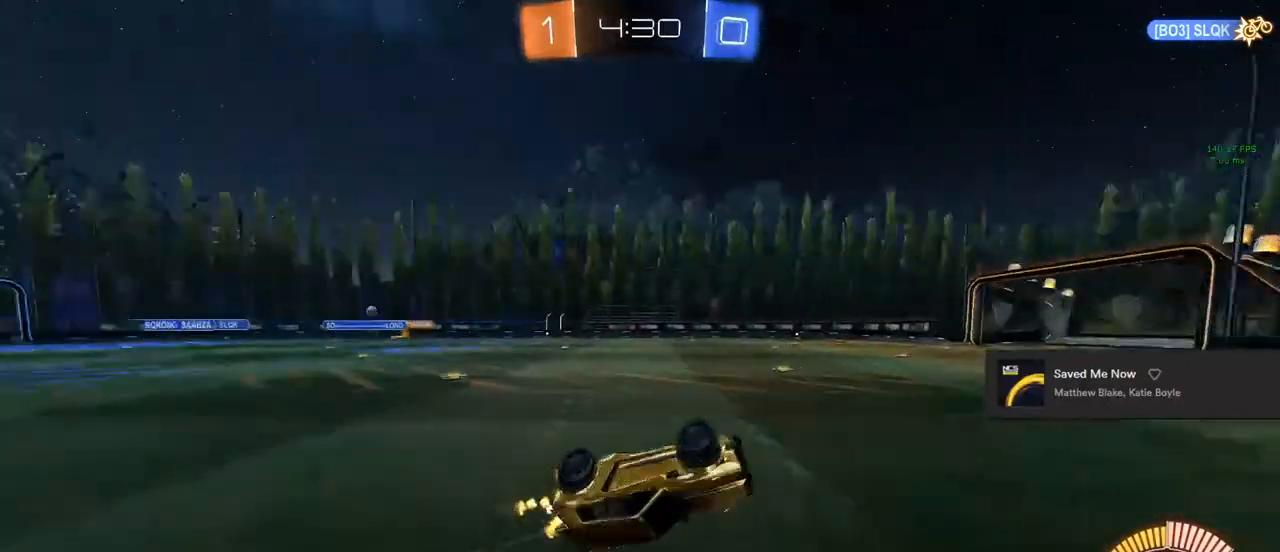
{"buttons": ["R2"], "left_stick": "center", "right_stick": "center", "events": [[17, "TRIANGLE", "up"], [283, "left_stick", "center"]]}